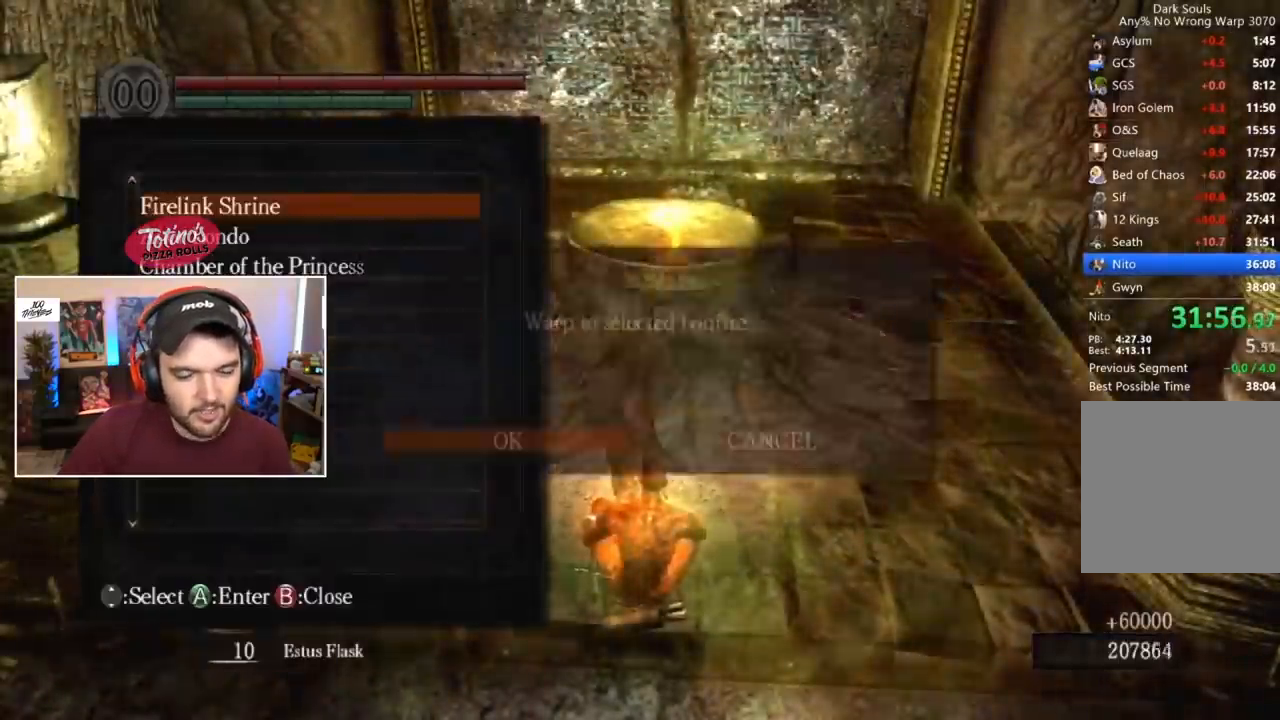
Gameplay with a controller (Xbox layout); each line is a JSON object with the inputs held at the frame after it. "events" lists button and stick changes between this image and that frame as [ms after this image, input, new state], when the widget could be followed in between.
{"buttons": [], "left_stick": "center", "right_stick": "center", "events": [[117, "A", "up"]]}
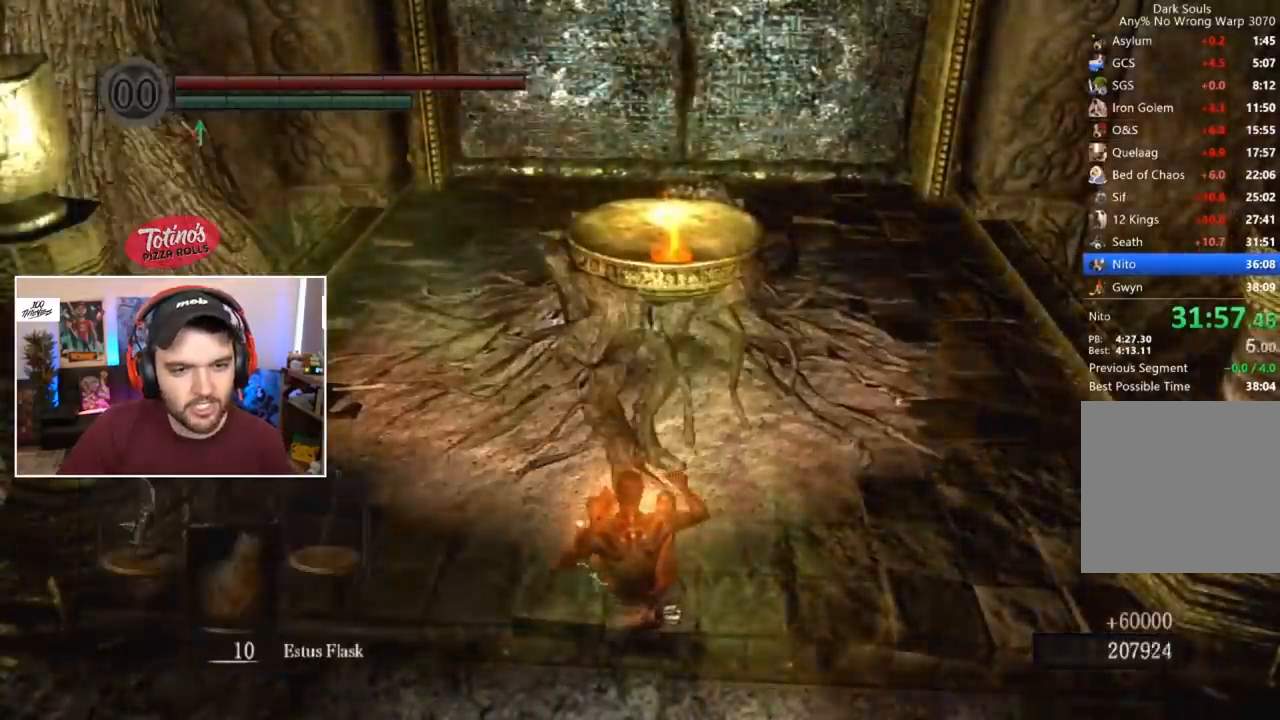
{"buttons": ["START"], "left_stick": "center", "right_stick": "center", "events": [[450, "START", "down"]]}
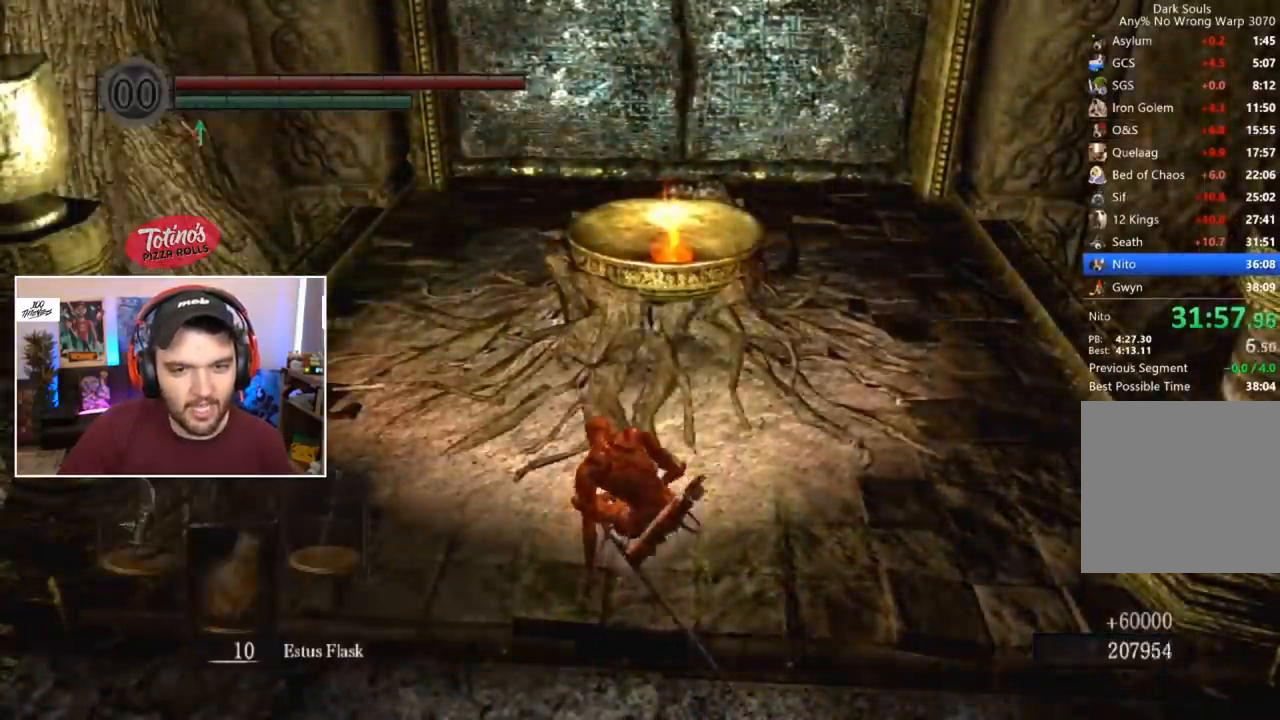
{"buttons": [], "left_stick": "center", "right_stick": "center", "events": [[50, "START", "up"], [217, "R1", "down"], [250, "A", "down"], [350, "A", "up"], [350, "DPAD_DOWN", "down"], [383, "R1", "up"], [483, "DPAD_DOWN", "up"]]}
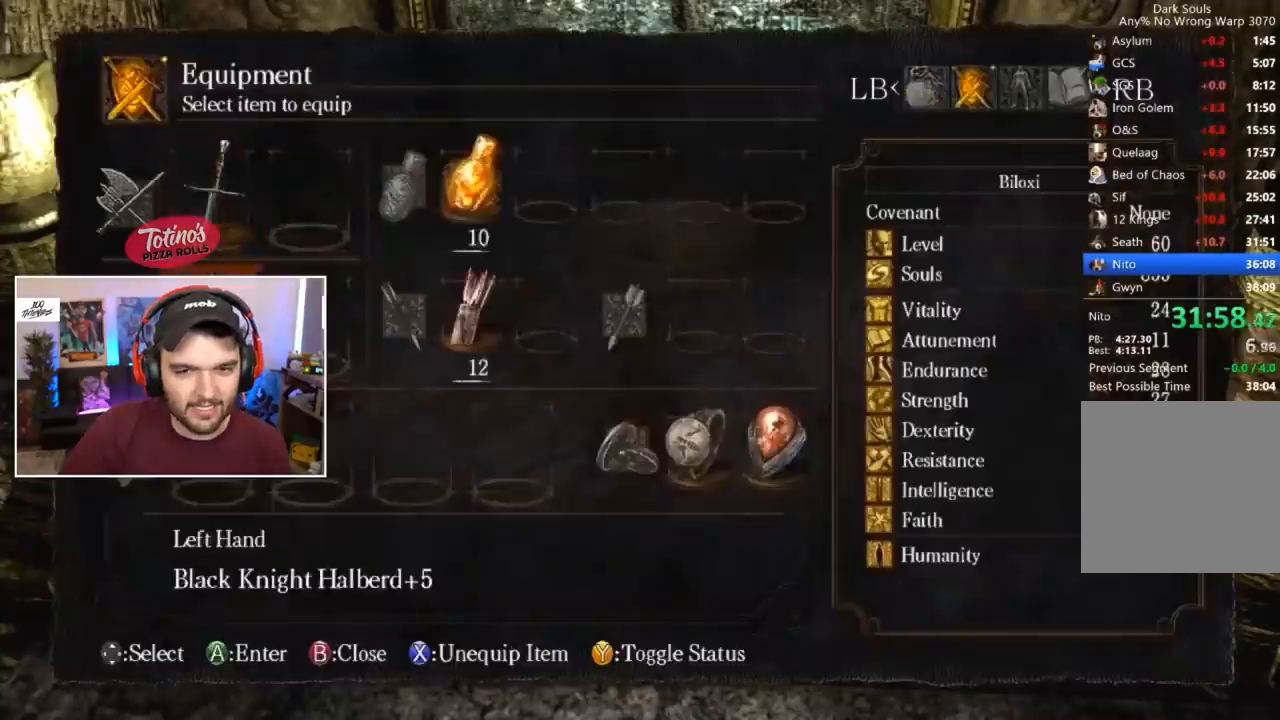
{"buttons": ["A"], "left_stick": "center", "right_stick": "center", "events": [[17, "A", "down"], [83, "A", "up"], [150, "DPAD_DOWN", "down"], [217, "DPAD_DOWN", "up"], [283, "DPAD_DOWN", "down"], [350, "DPAD_DOWN", "up"], [417, "A", "down"]]}
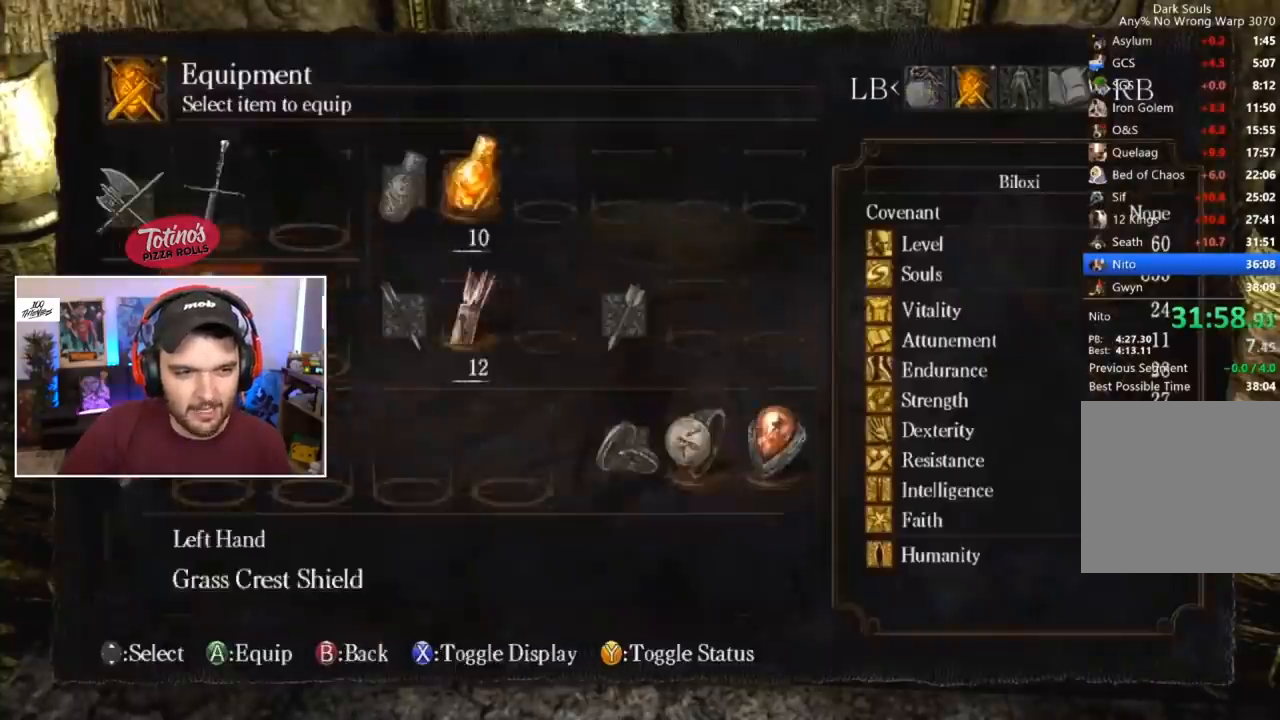
{"buttons": [], "left_stick": "center", "right_stick": "center", "events": [[17, "A", "up"], [50, "DPAD_UP", "down"], [150, "DPAD_UP", "up"], [183, "A", "down"], [317, "A", "up"], [317, "DPAD_DOWN", "down"], [417, "A", "down"], [417, "DPAD_DOWN", "up"], [483, "A", "up"]]}
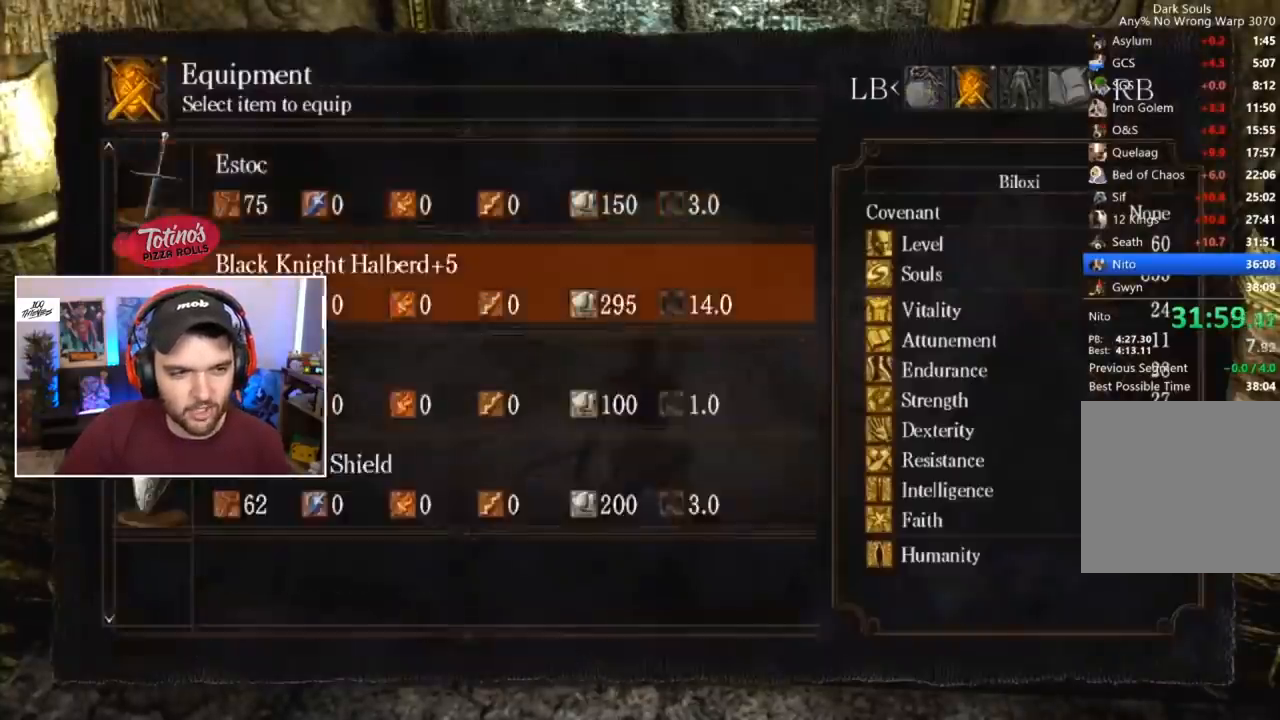
{"buttons": [], "left_stick": "center", "right_stick": "center", "events": [[83, "START", "down"], [183, "START", "up"]]}
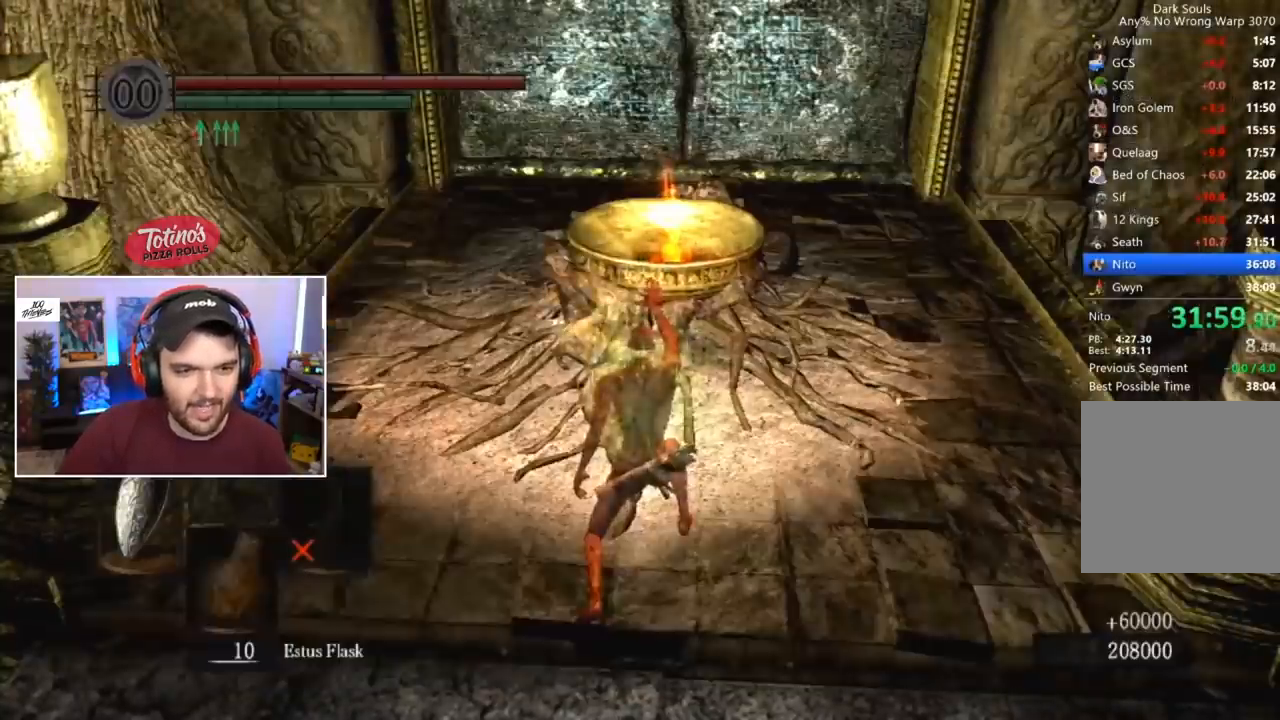
{"buttons": [], "left_stick": "center", "right_stick": "center", "events": []}
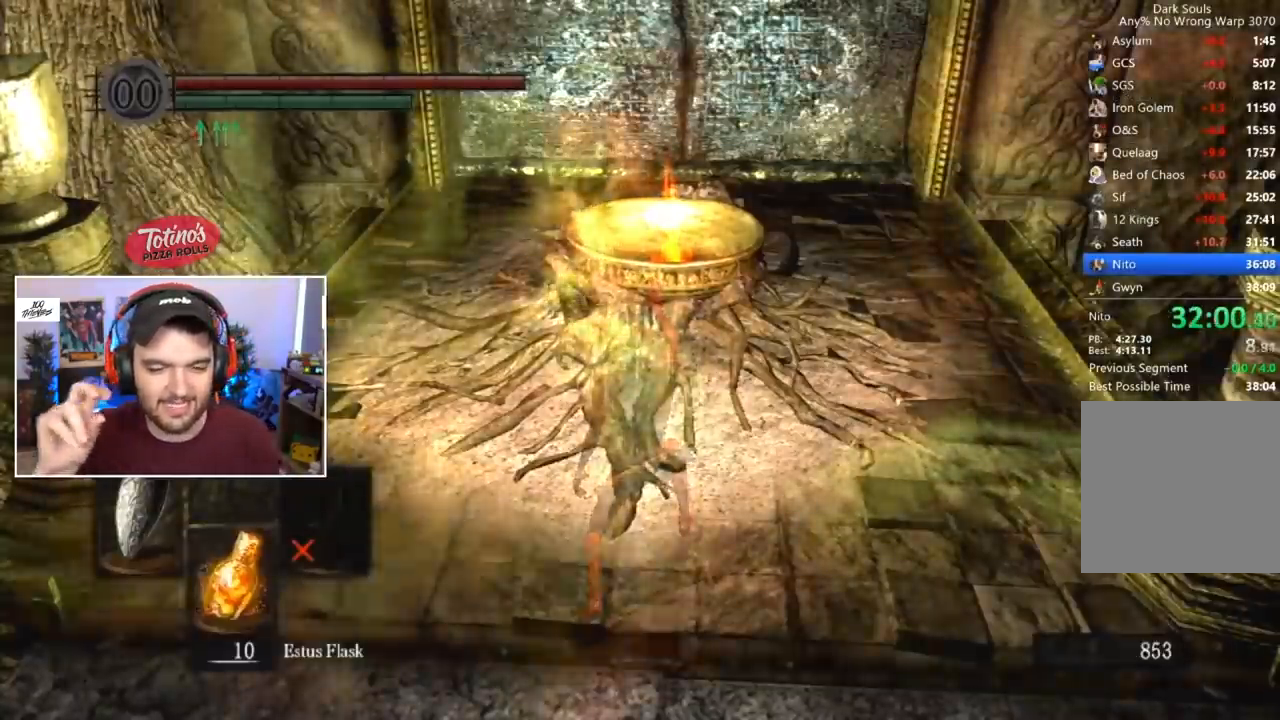
{"buttons": [], "left_stick": "center", "right_stick": "center", "events": []}
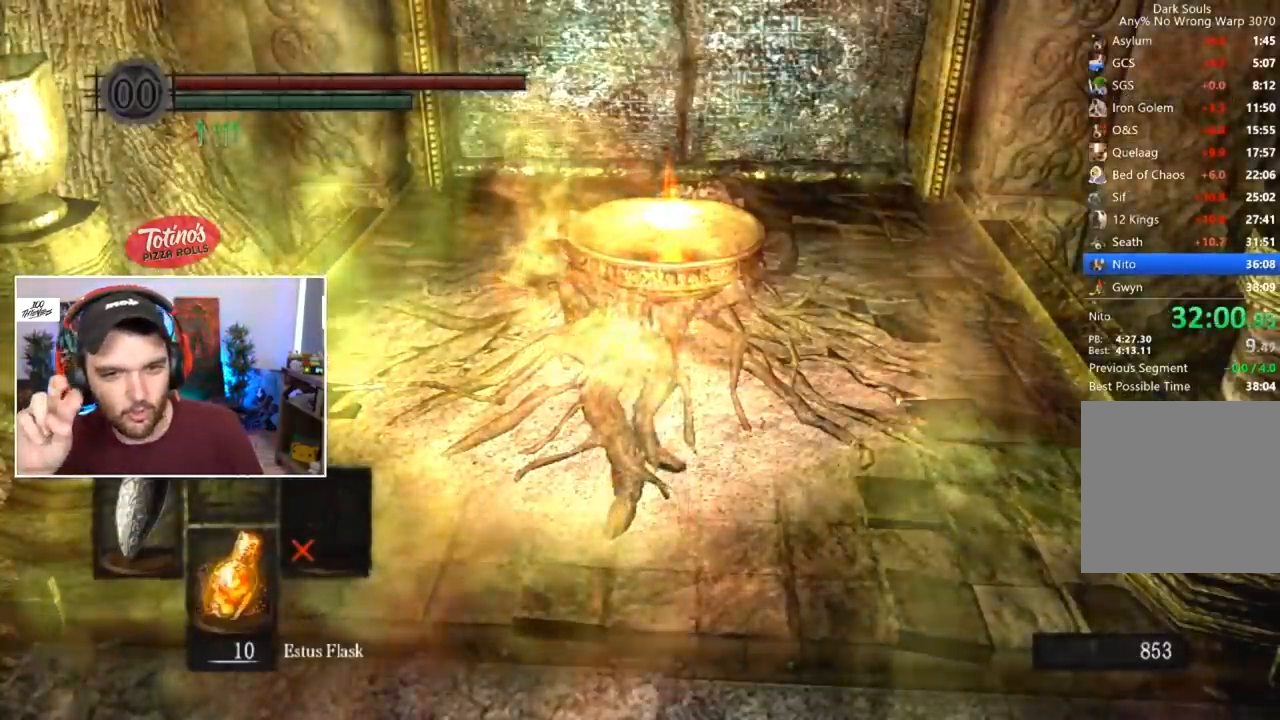
{"buttons": [], "left_stick": "center", "right_stick": "center", "events": []}
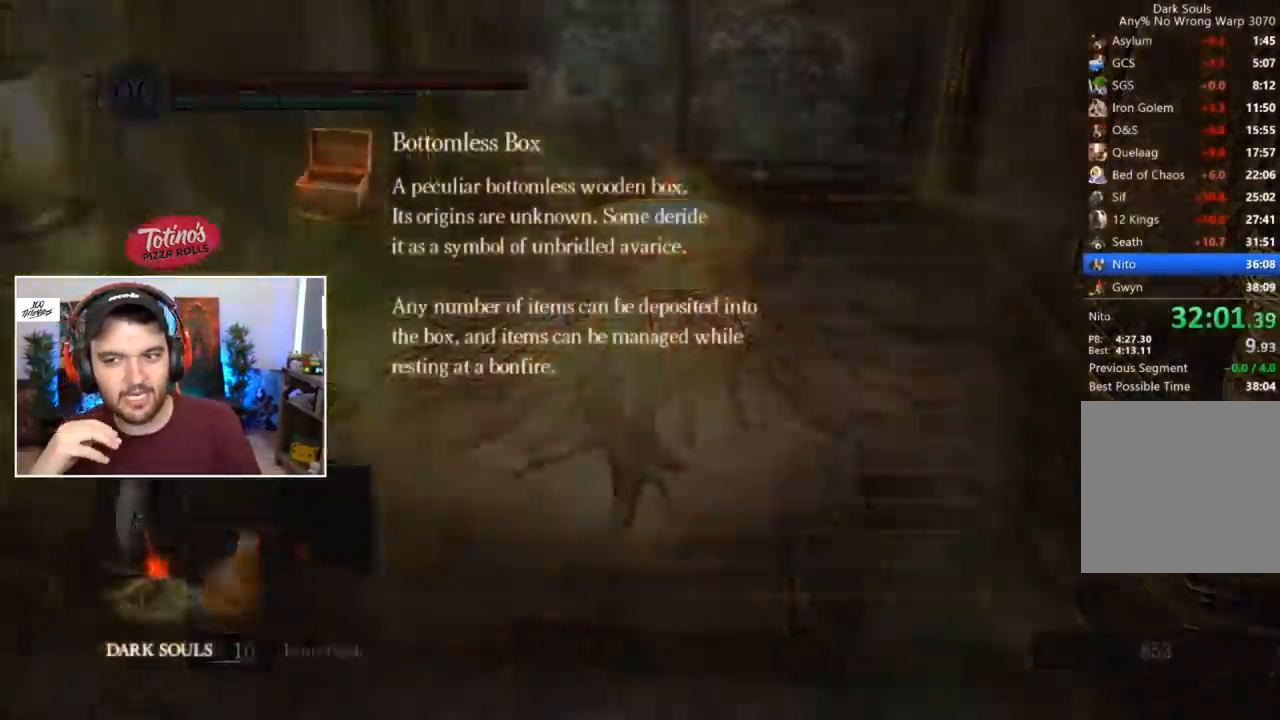
{"buttons": [], "left_stick": "center", "right_stick": "center", "events": []}
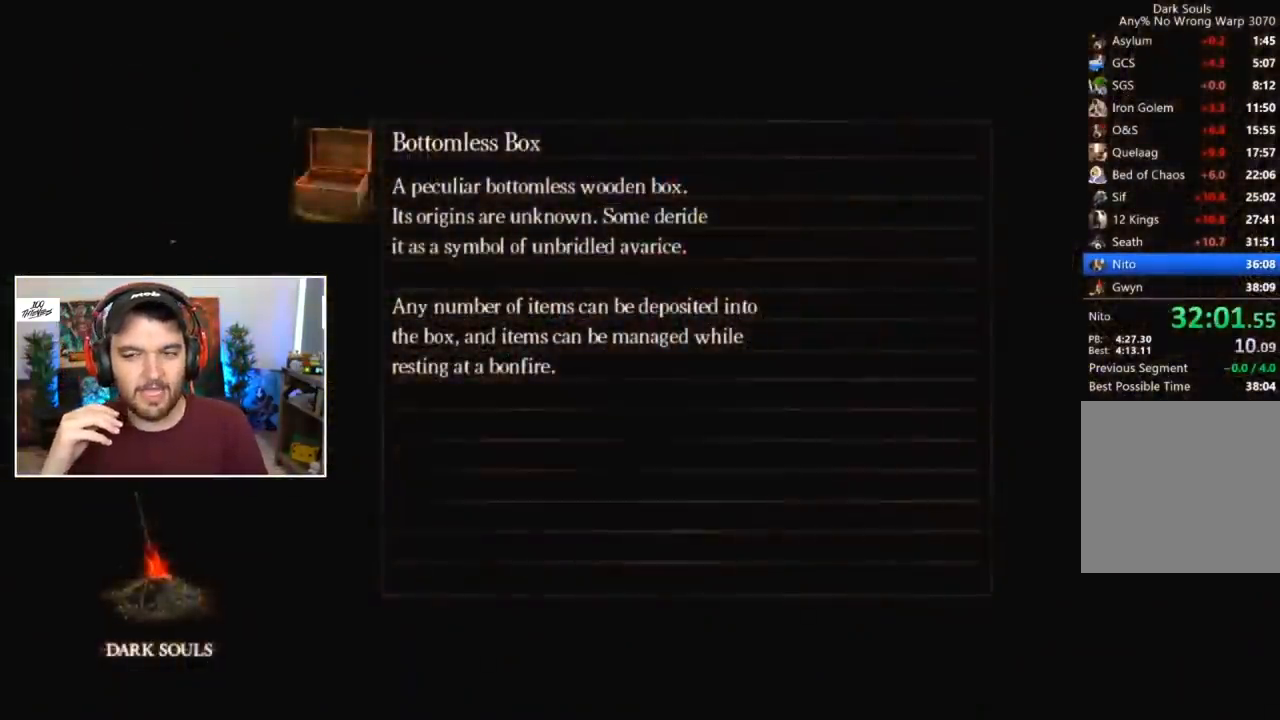
{"buttons": [], "left_stick": "center", "right_stick": "center", "events": []}
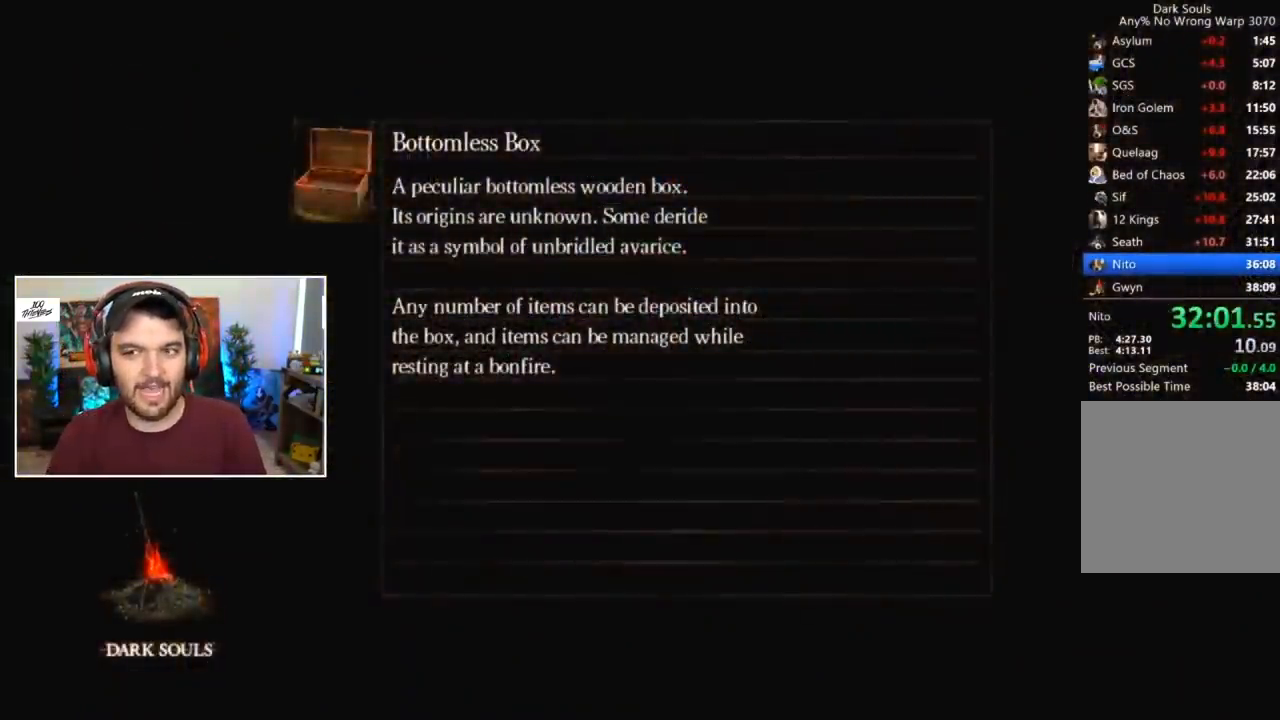
{"buttons": [], "left_stick": "center", "right_stick": "center", "events": []}
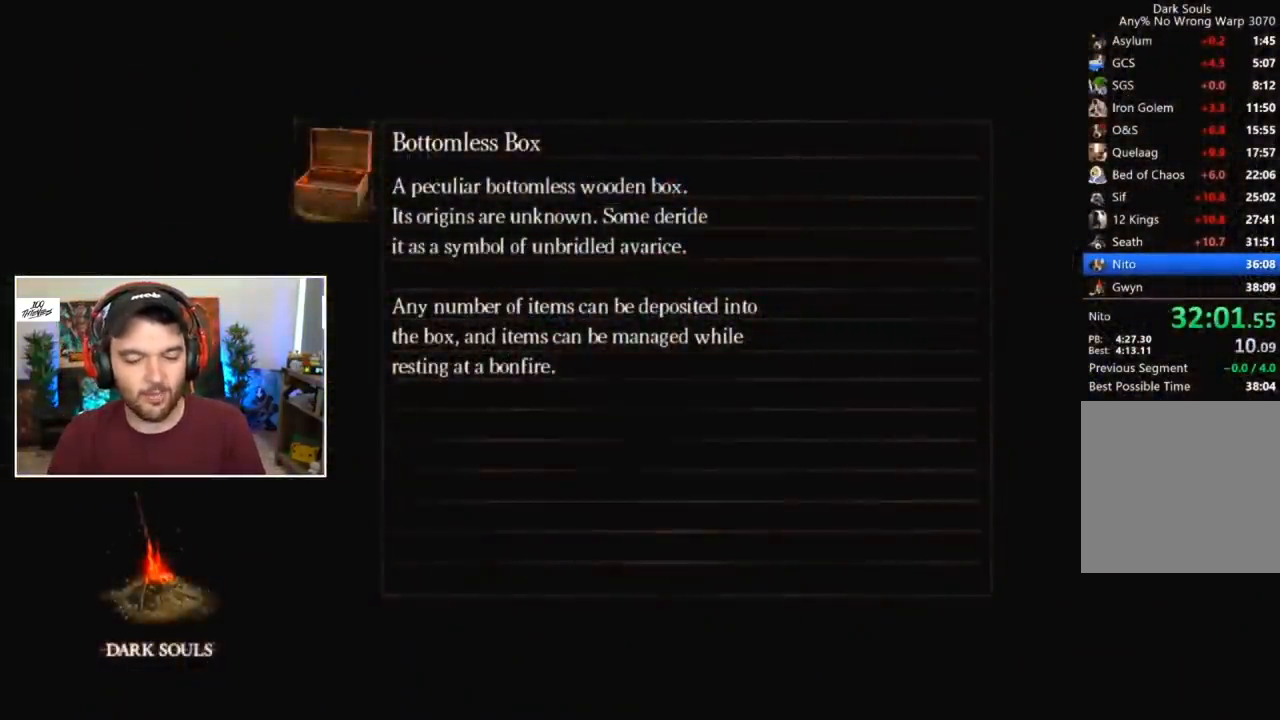
{"buttons": [], "left_stick": "center", "right_stick": "center", "events": []}
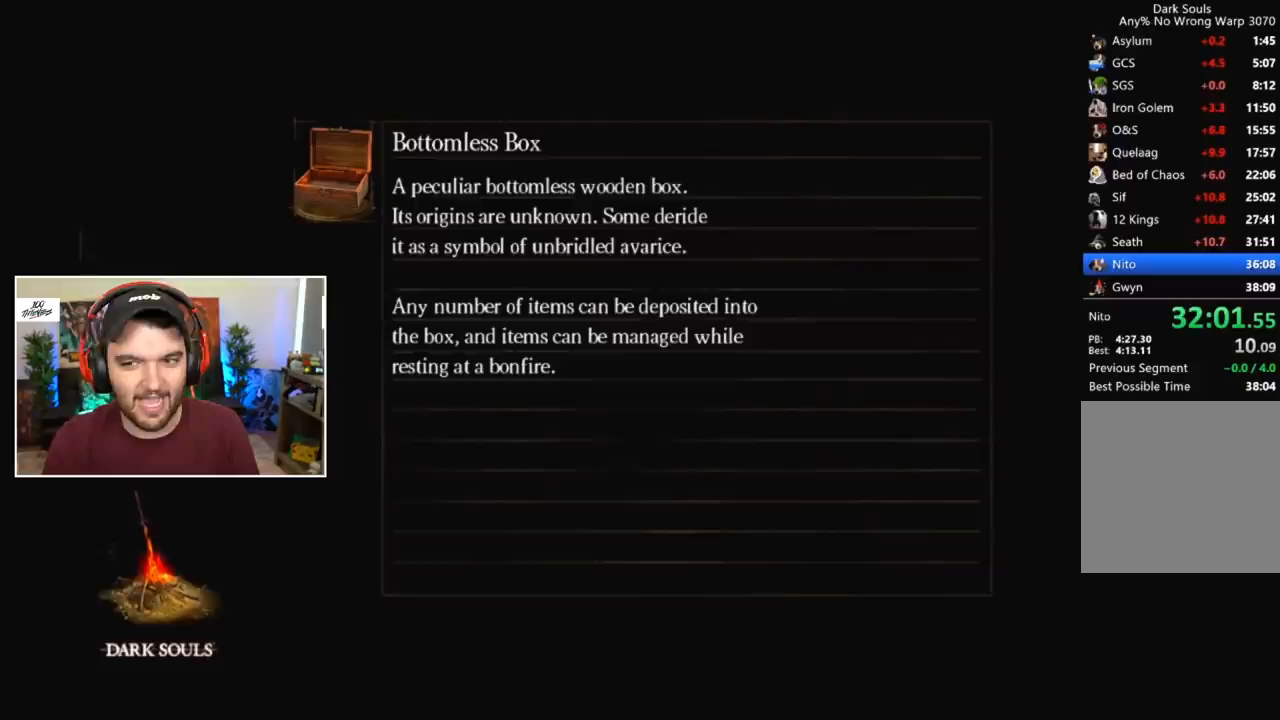
{"buttons": [], "left_stick": "center", "right_stick": "center", "events": []}
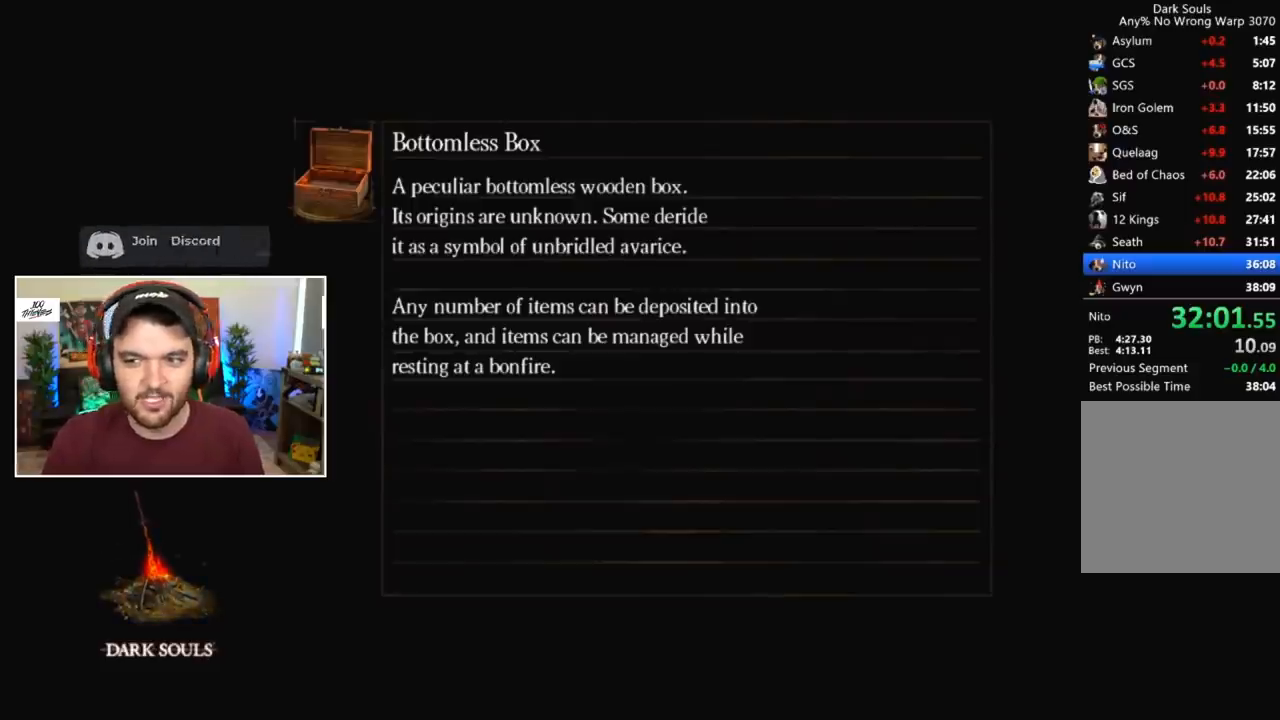
{"buttons": [], "left_stick": "center", "right_stick": "center", "events": []}
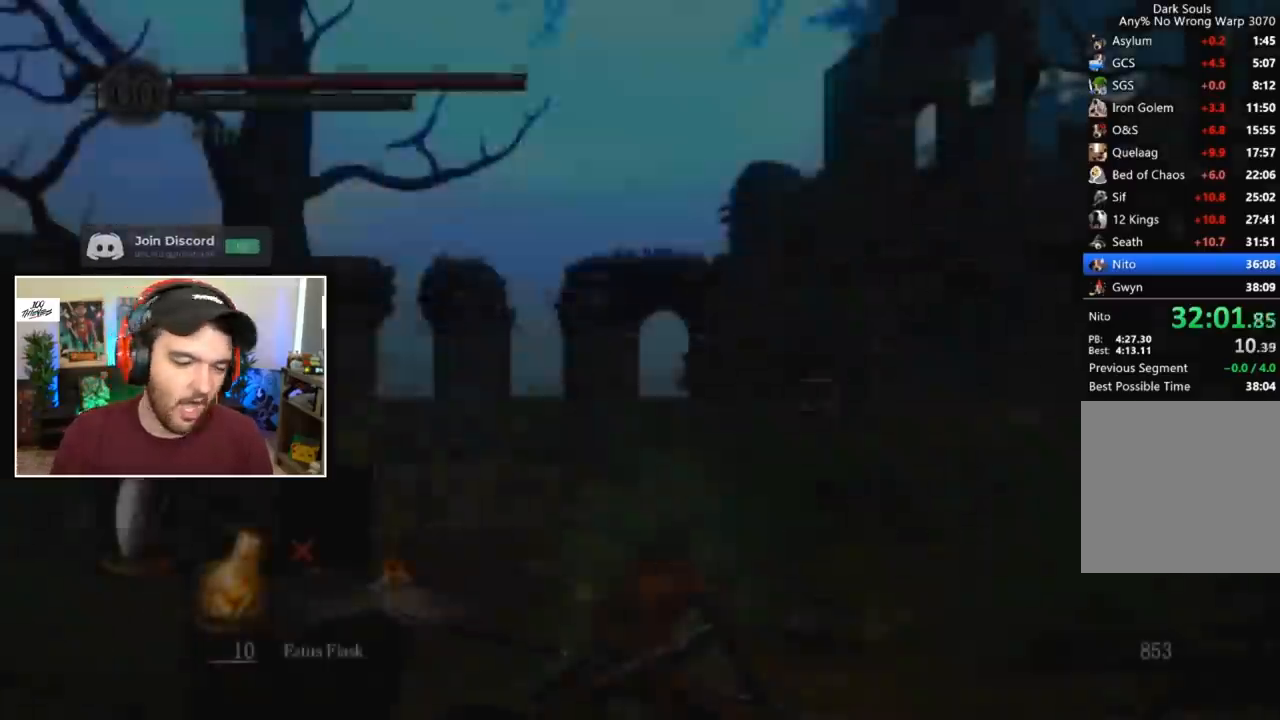
{"buttons": ["B", "L1"], "left_stick": "center", "right_stick": "center", "events": [[83, "right_stick", "right"], [383, "B", "down"], [383, "L1", "down"], [450, "right_stick", "center"]]}
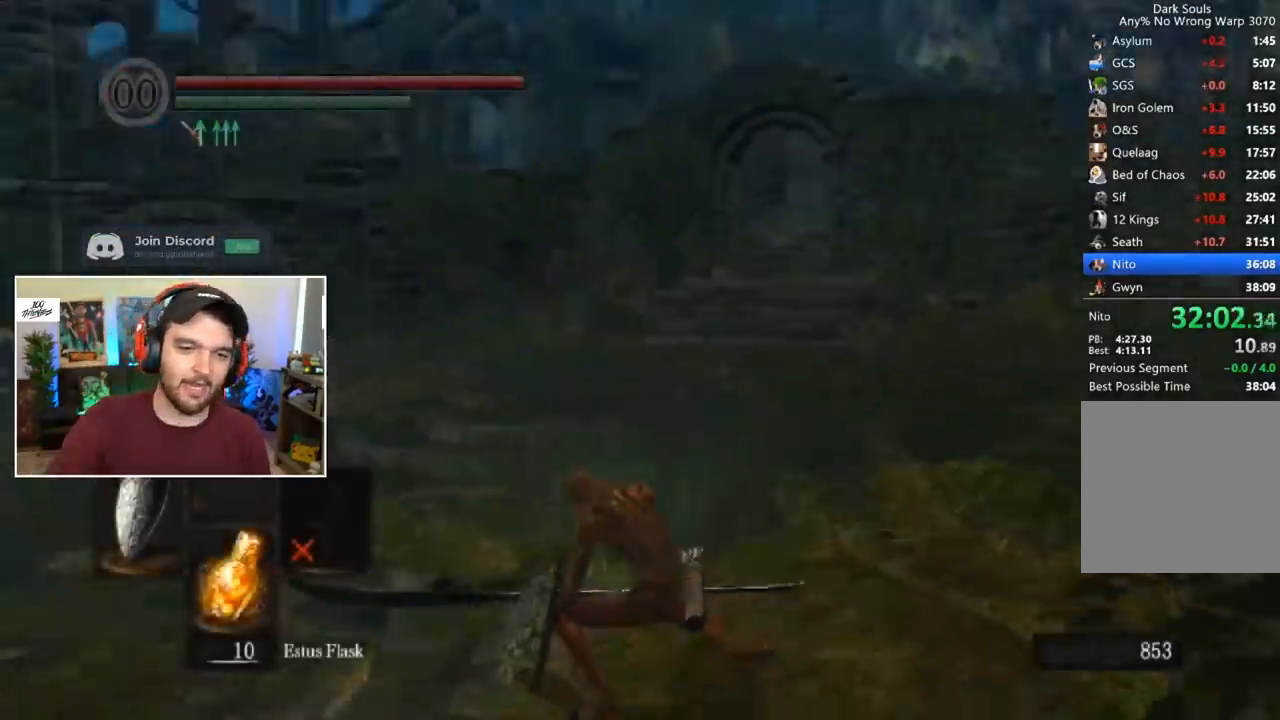
{"buttons": ["B", "L1"], "left_stick": "center", "right_stick": "center", "events": [[117, "right_stick", "right"], [217, "right_stick", "center"]]}
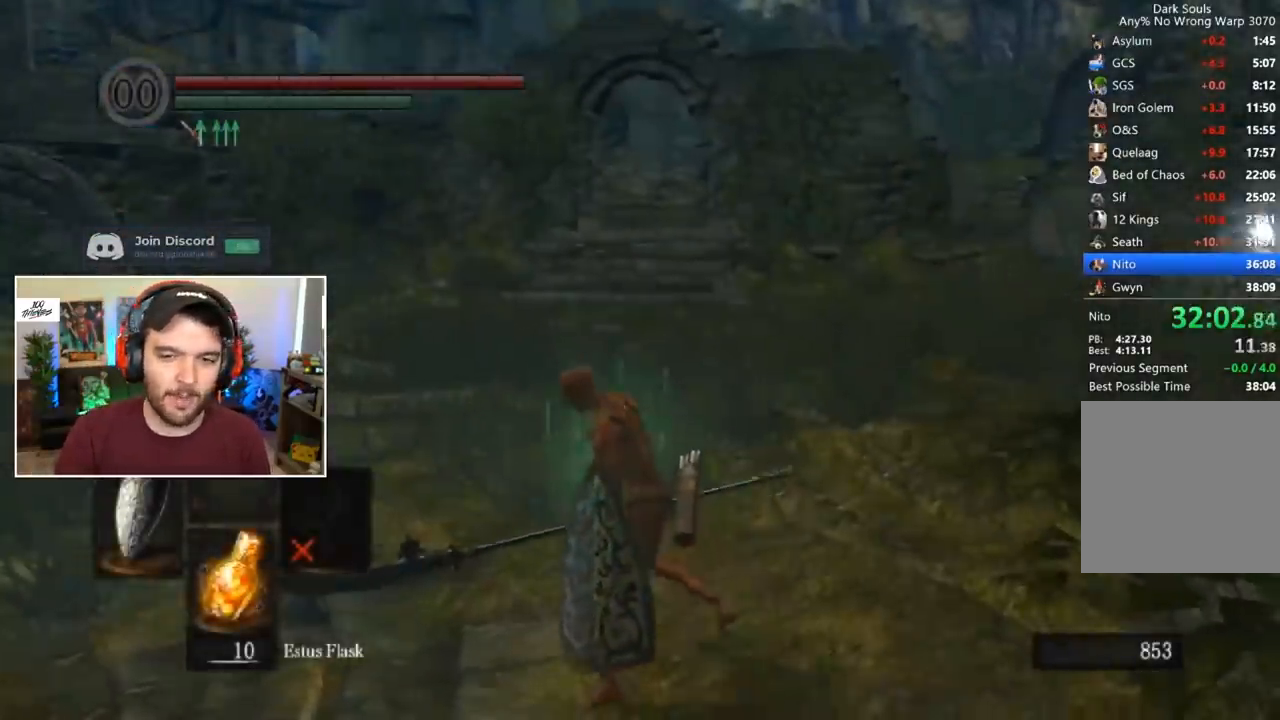
{"buttons": ["B", "L1"], "left_stick": "center", "right_stick": "center", "events": []}
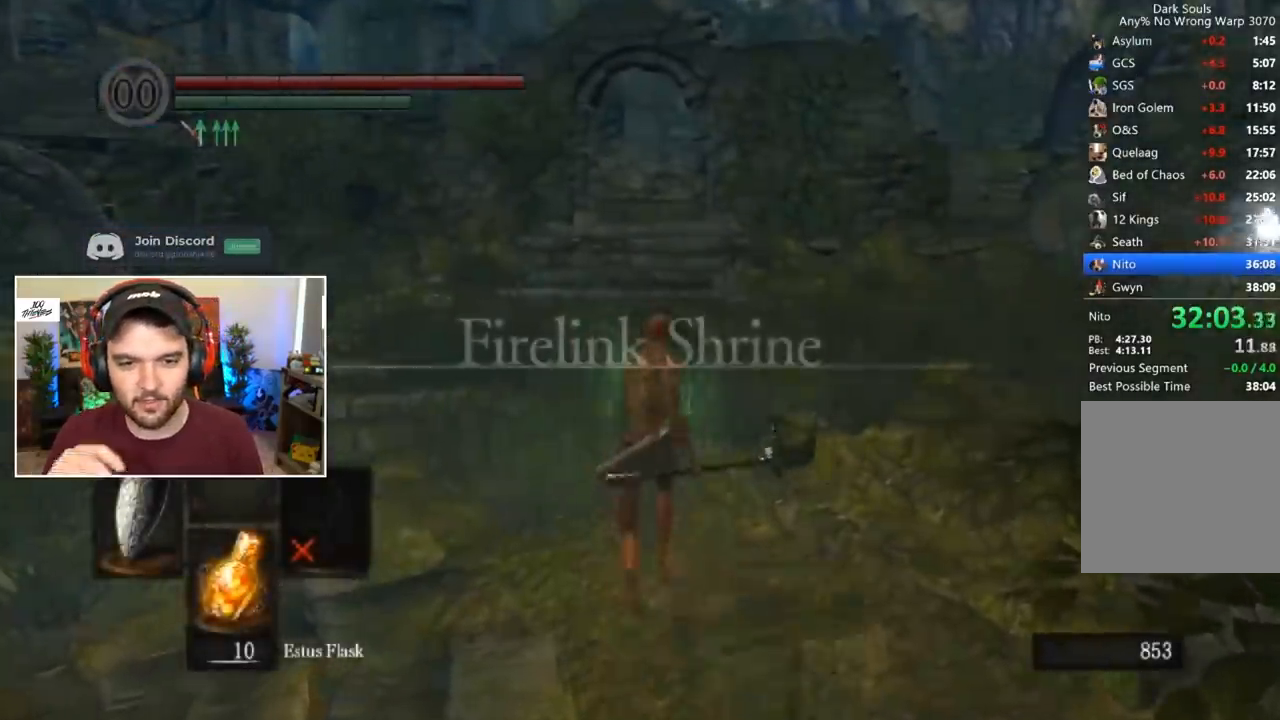
{"buttons": ["B", "L1"], "left_stick": "center", "right_stick": "center", "events": []}
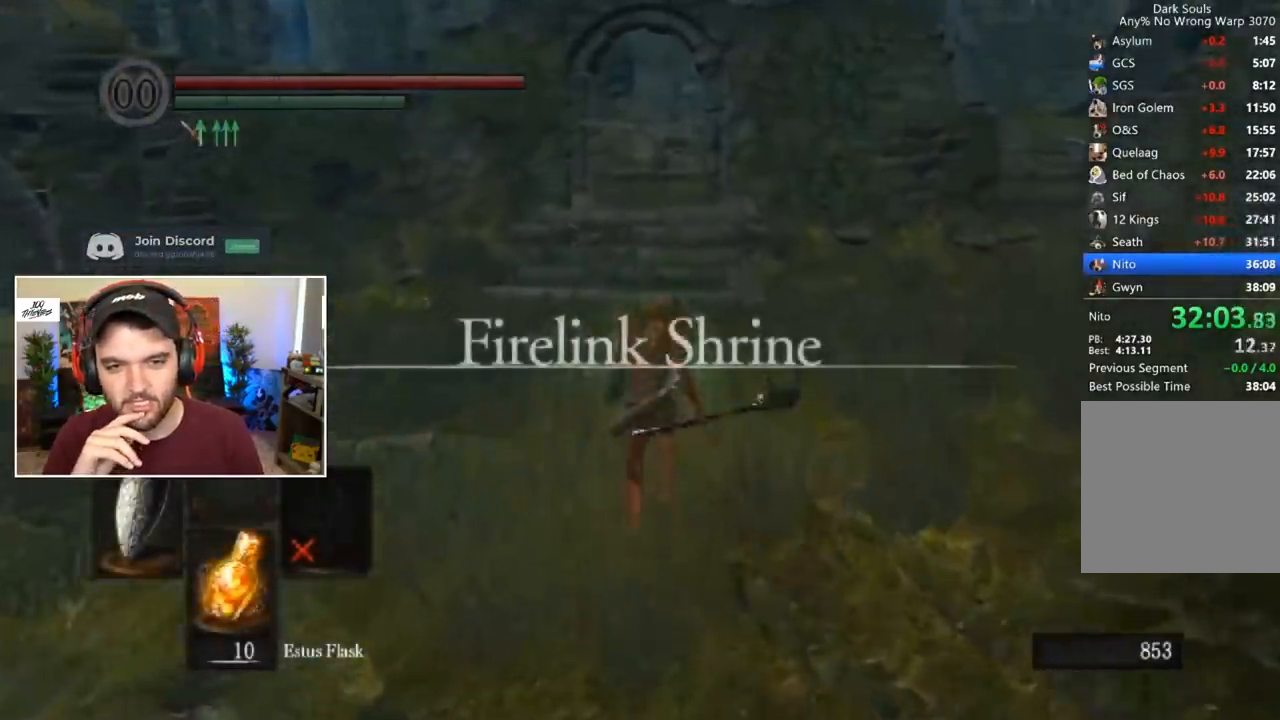
{"buttons": ["B", "L1"], "left_stick": "center", "right_stick": "center", "events": [[350, "right_stick", "down"], [417, "right_stick", "center"]]}
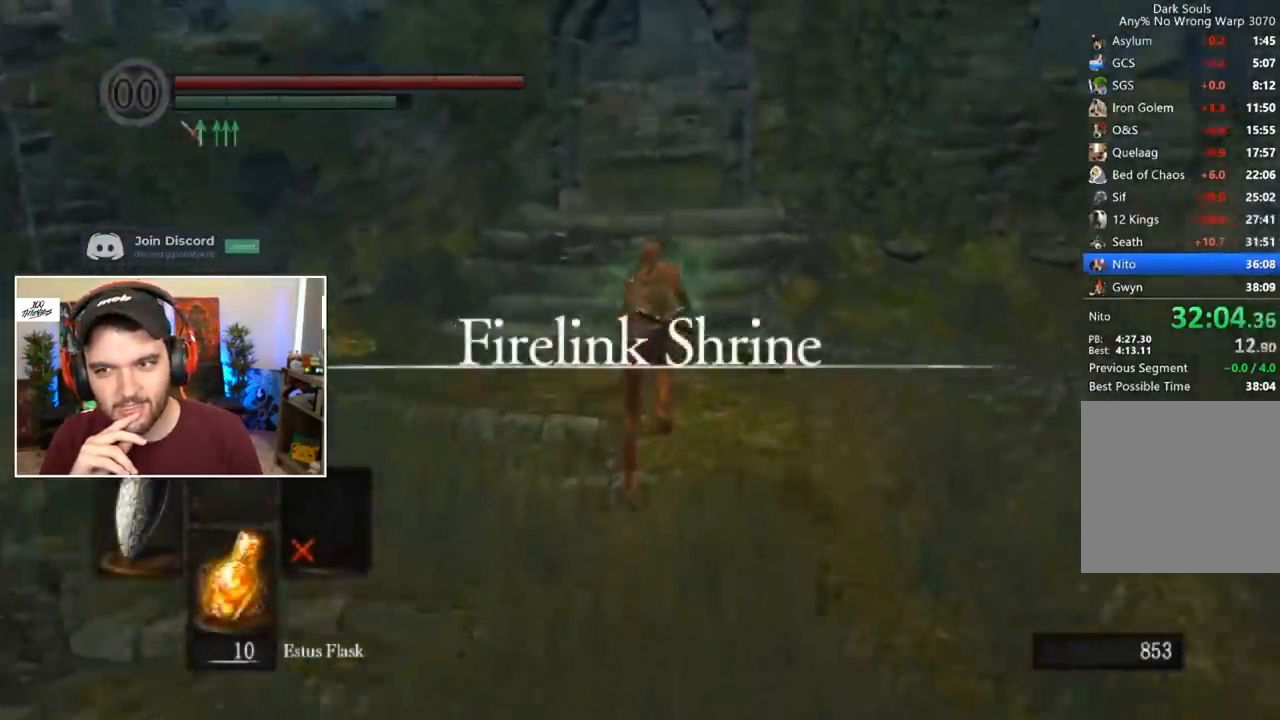
{"buttons": ["B", "L1"], "left_stick": "center", "right_stick": "center", "events": []}
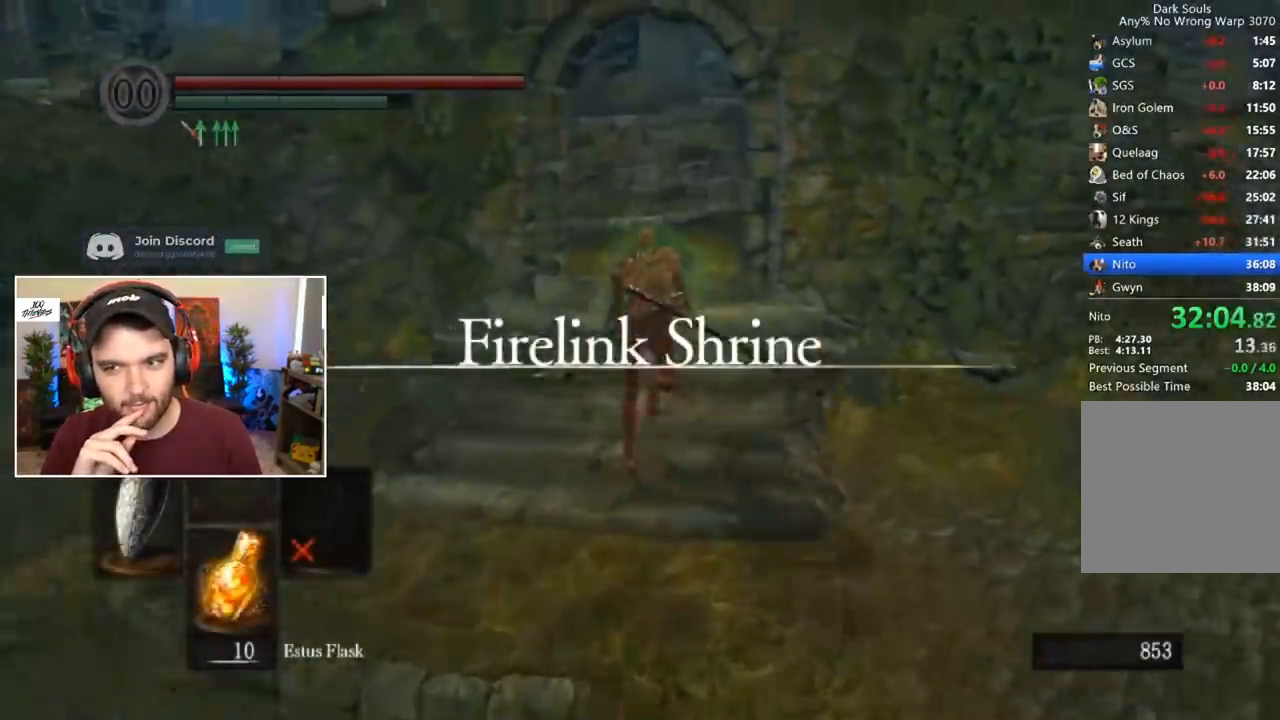
{"buttons": ["B", "L1"], "left_stick": "center", "right_stick": "left", "events": [[350, "right_stick", "left"]]}
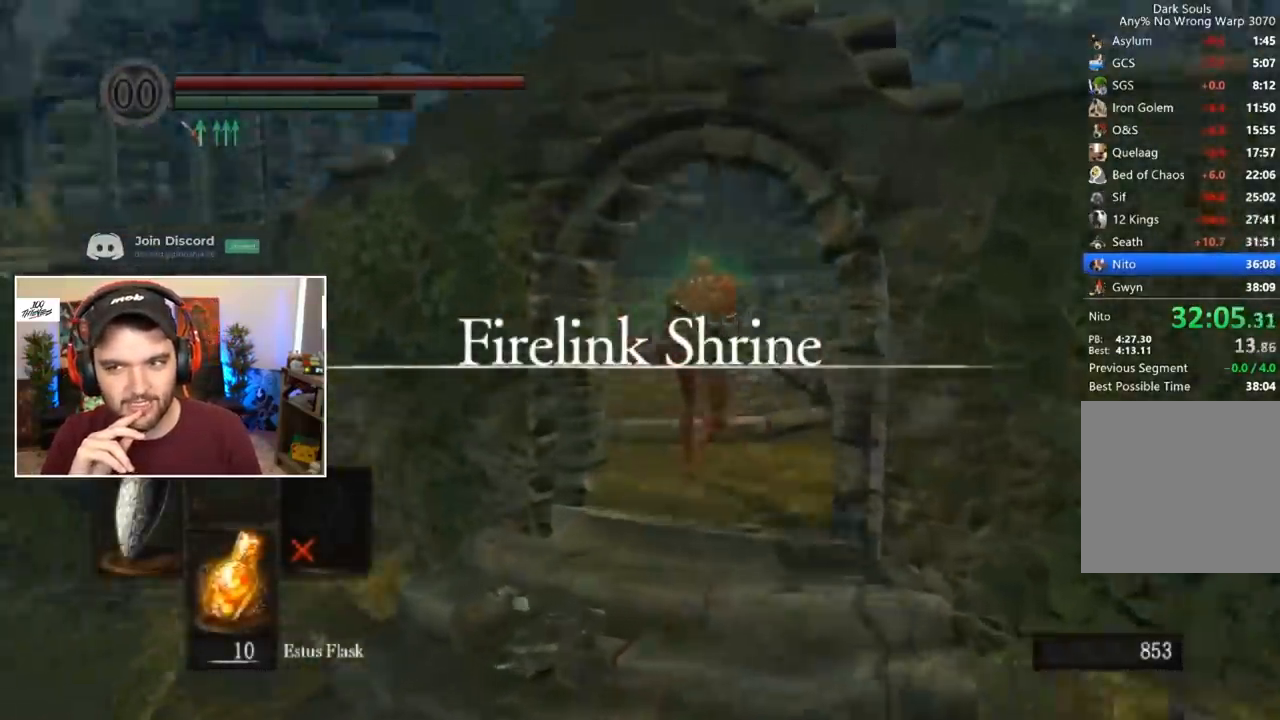
{"buttons": ["B", "L1"], "left_stick": "center", "right_stick": "center", "events": [[183, "right_stick", "center"]]}
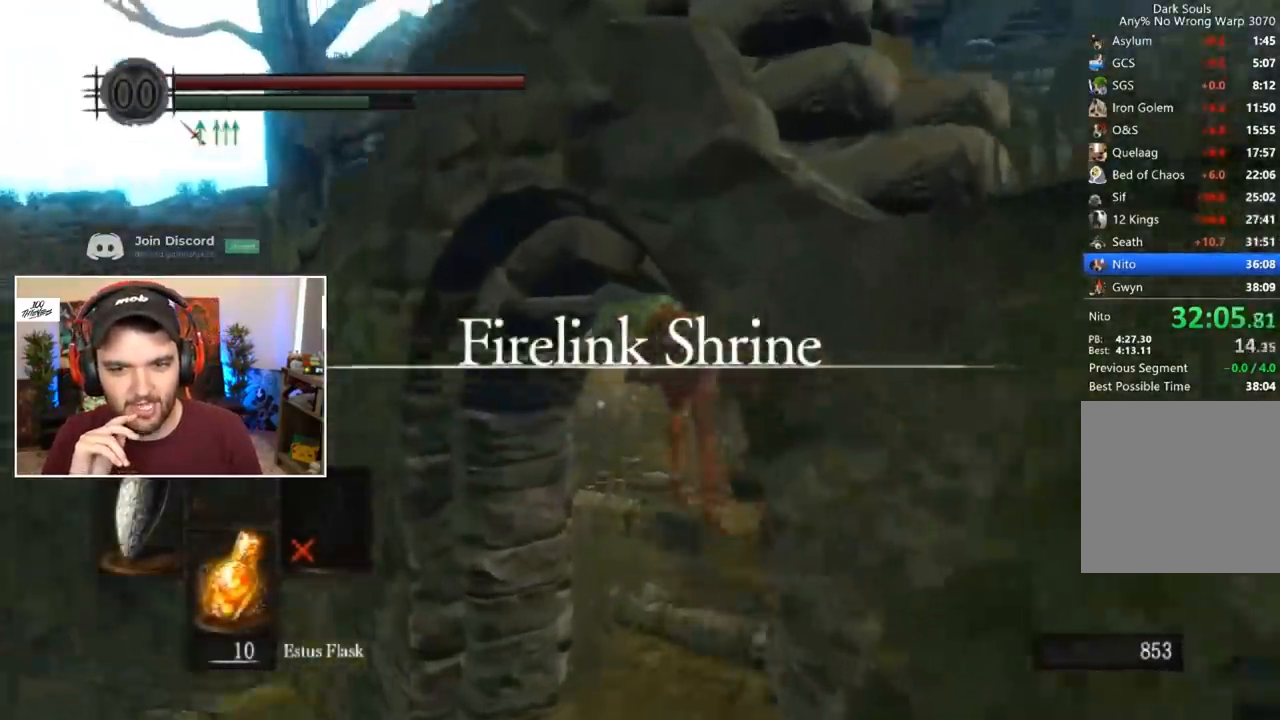
{"buttons": ["B", "L1"], "left_stick": "center", "right_stick": "center", "events": []}
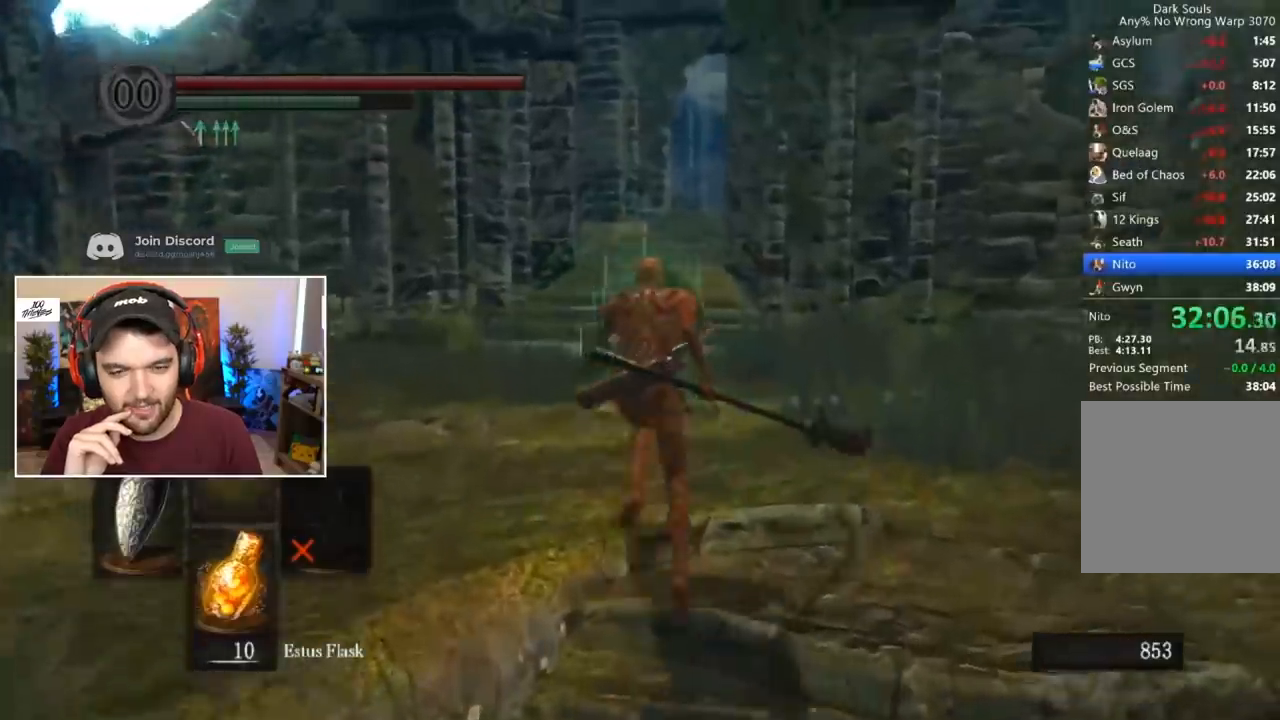
{"buttons": ["B", "L1"], "left_stick": "center", "right_stick": "center", "events": []}
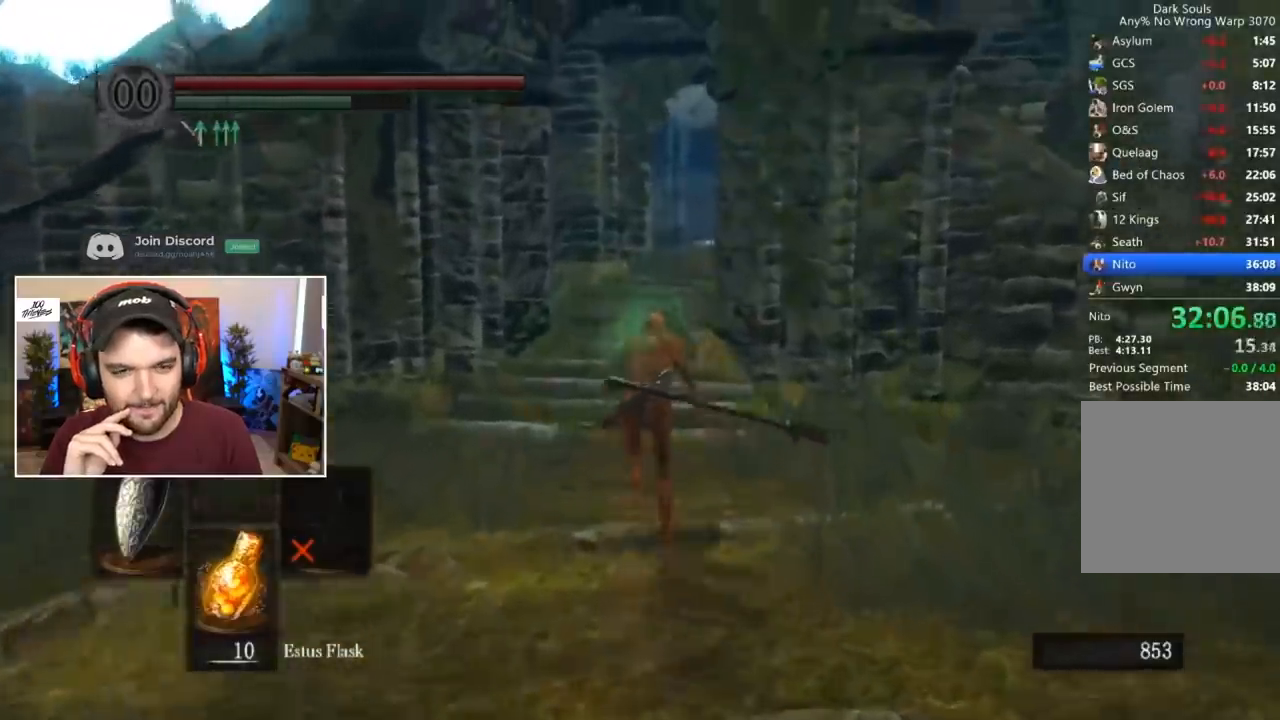
{"buttons": ["B", "L1"], "left_stick": "center", "right_stick": "center", "events": []}
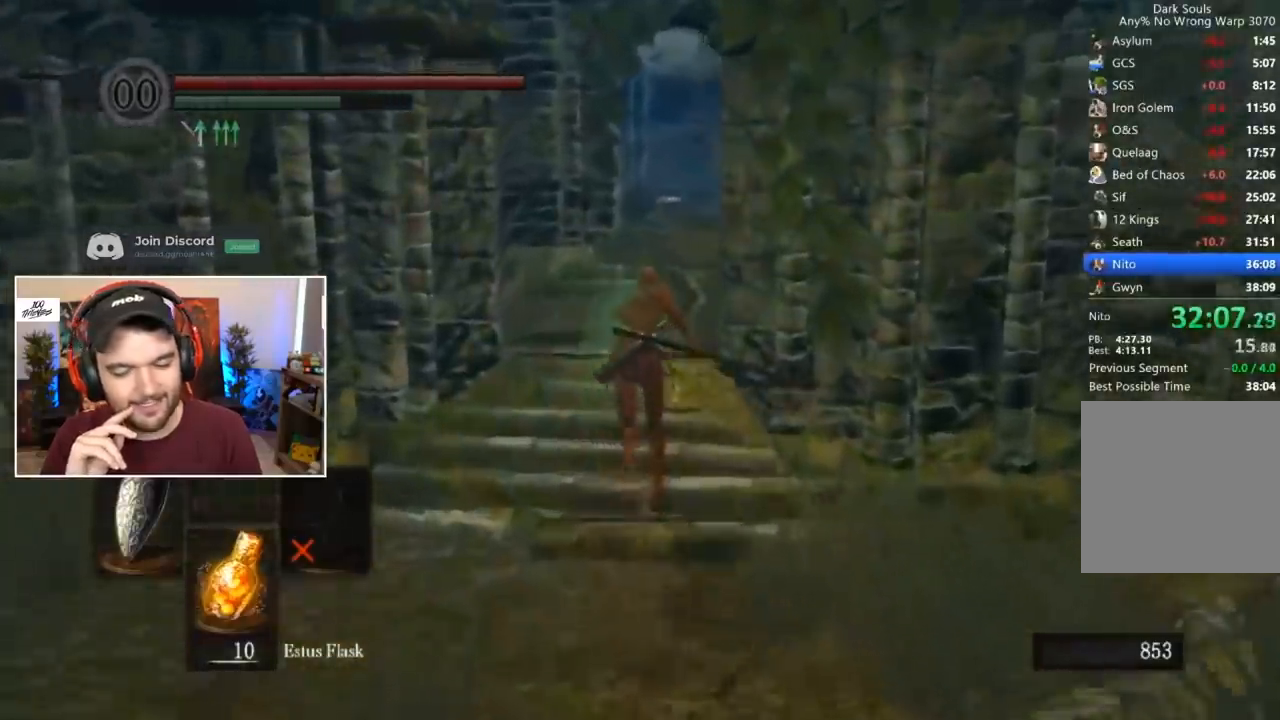
{"buttons": ["B", "L1"], "left_stick": "center", "right_stick": "down", "events": [[483, "right_stick", "down"]]}
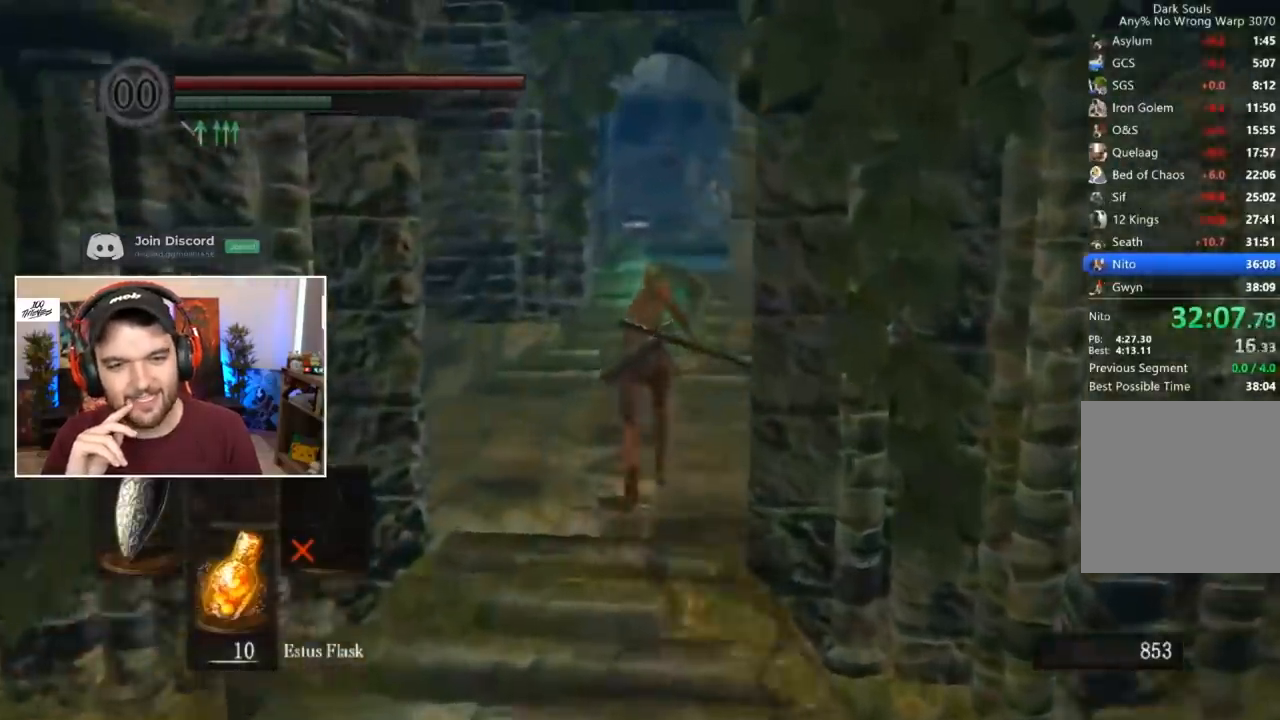
{"buttons": ["B", "L1"], "left_stick": "center", "right_stick": "center", "events": [[50, "right_stick", "center"]]}
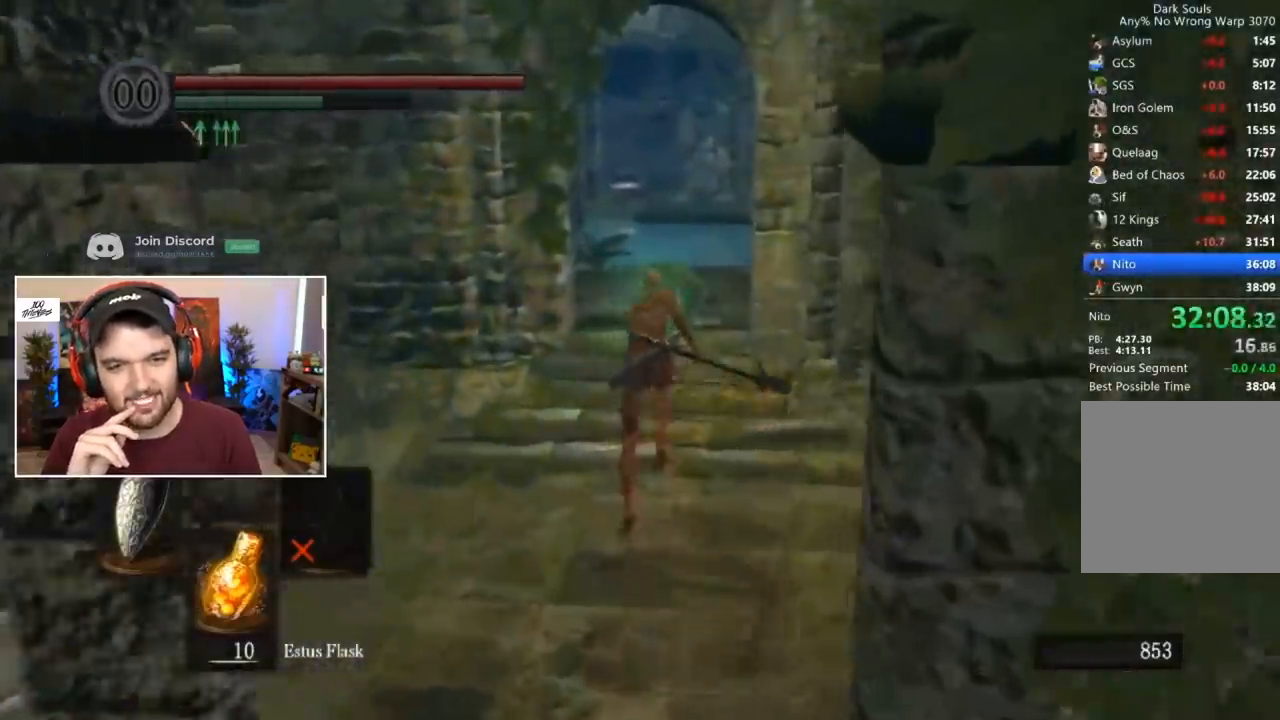
{"buttons": ["B", "L1"], "left_stick": "center", "right_stick": "center", "events": []}